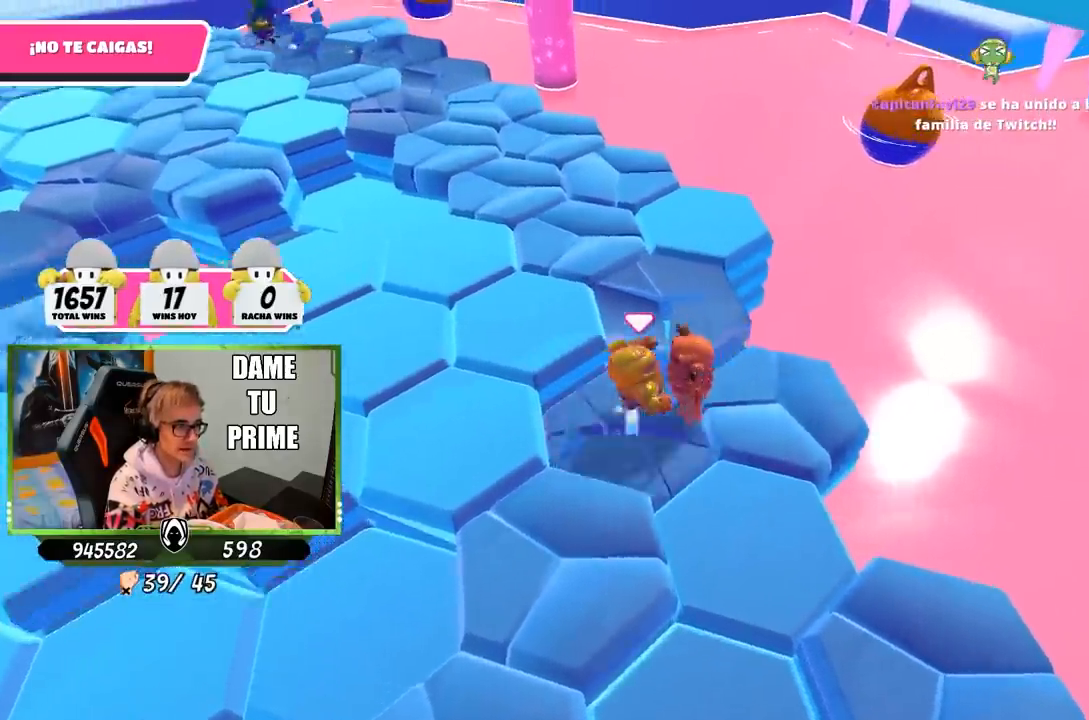
Gameplay with a controller (PlayStation layout); each line is a JSON object with the inputs held at the frame after it. "events" lists button and stick changes between this image and that frame as [ms after this image, input, new state], when the widget could be followed in between.
{"buttons": ["R2"], "left_stick": "down-left", "right_stick": "center", "events": [[67, "right_stick", "center"], [100, "left_stick", "down-right"], [233, "left_stick", "right"], [250, "R1", "down"], [300, "R1", "up"], [467, "left_stick", "down-left"]]}
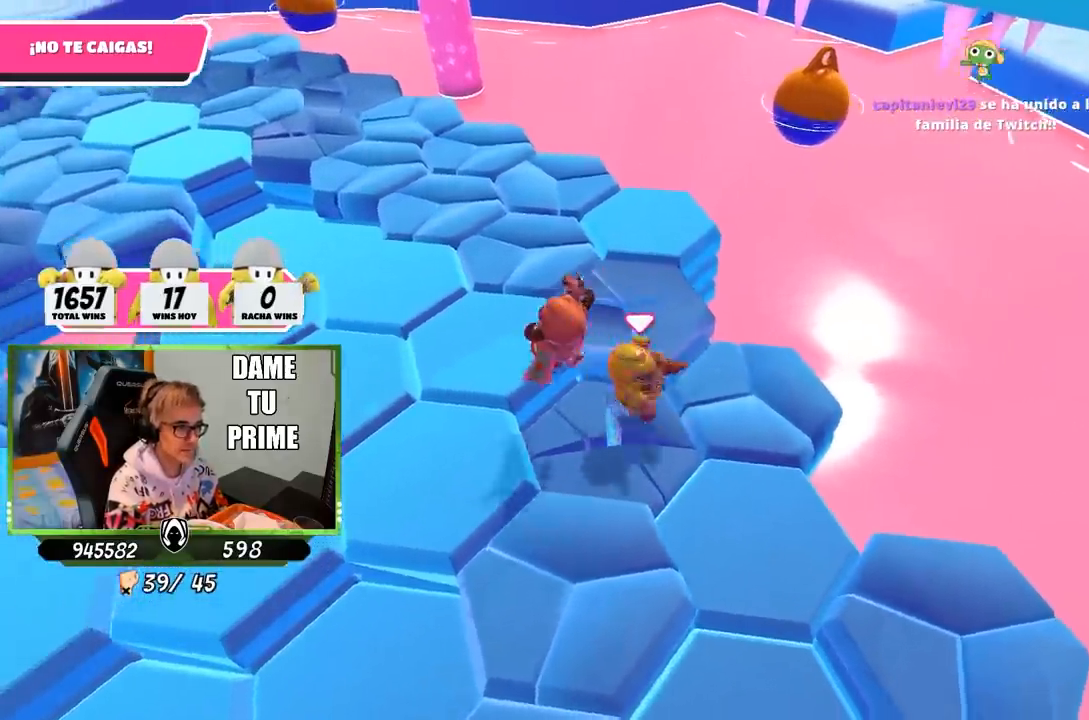
{"buttons": ["CROSS"], "left_stick": "left", "right_stick": "center", "events": [[100, "left_stick", "left"], [133, "R2", "up"], [433, "CROSS", "down"]]}
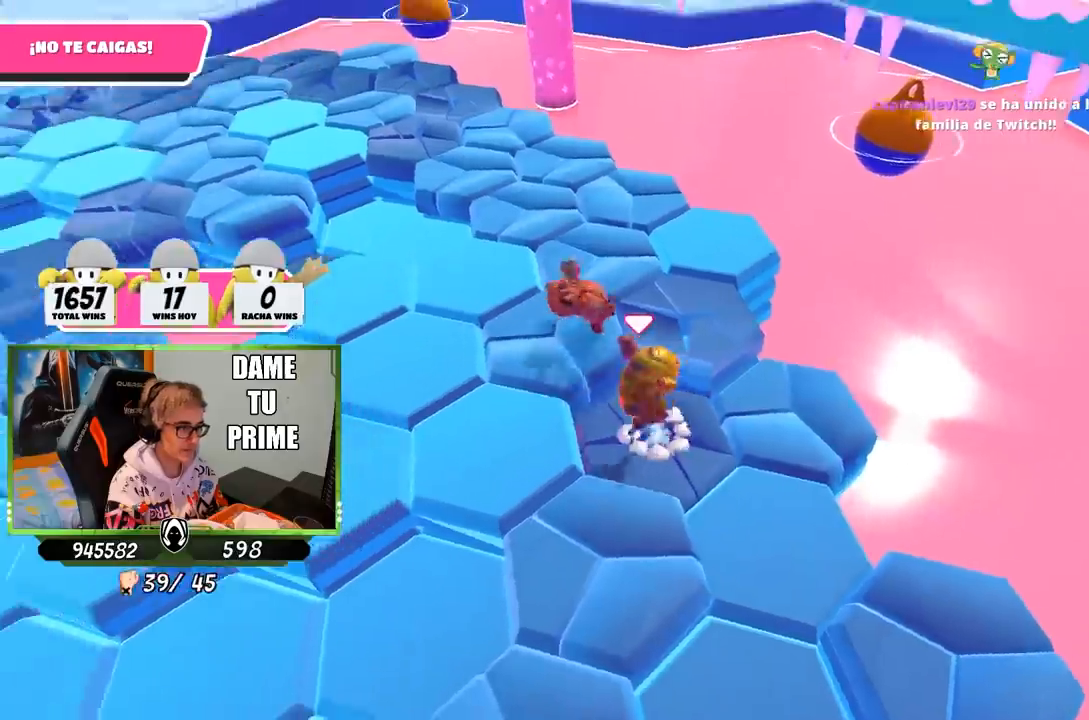
{"buttons": [], "left_stick": "left", "right_stick": "up-left", "events": [[33, "CROSS", "up"], [100, "right_stick", "left"], [300, "right_stick", "up-left"]]}
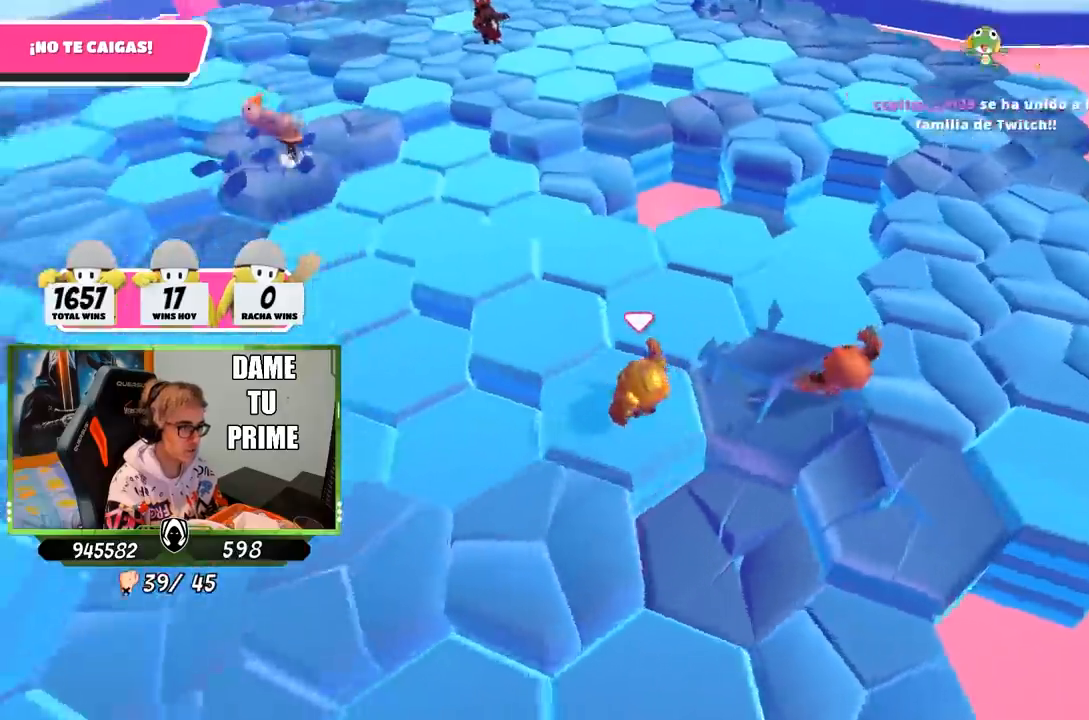
{"buttons": [], "left_stick": "left", "right_stick": "down-left", "events": [[100, "CROSS", "down"], [100, "right_stick", "center"], [183, "left_stick", "up-left"], [267, "CROSS", "up"], [300, "left_stick", "up"], [333, "right_stick", "left"], [433, "right_stick", "down-left"], [467, "left_stick", "left"]]}
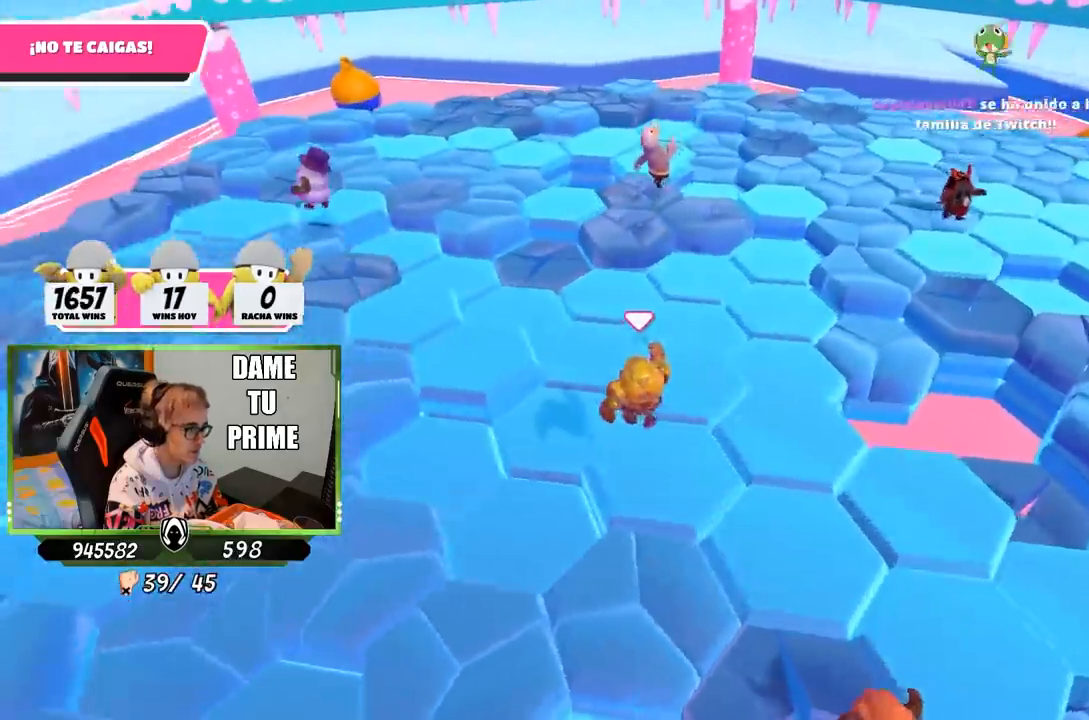
{"buttons": ["CROSS"], "left_stick": "up-left", "right_stick": "center", "events": [[133, "right_stick", "center"], [233, "left_stick", "up-left"], [500, "CROSS", "down"]]}
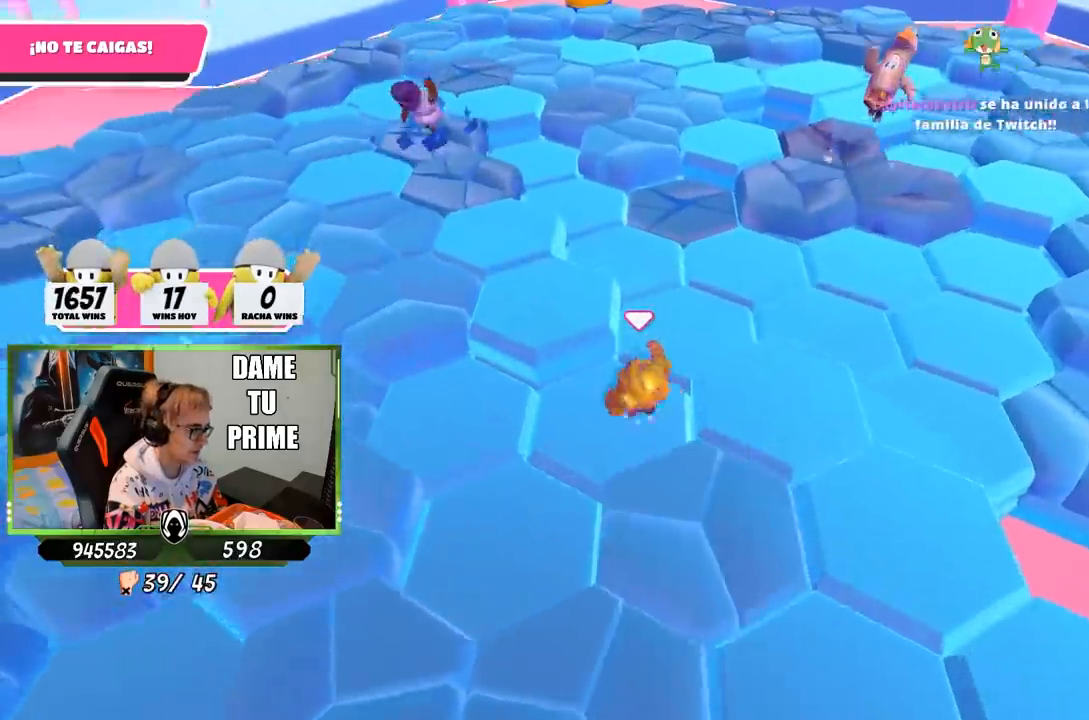
{"buttons": [], "left_stick": "up", "right_stick": "down-right", "events": [[300, "CROSS", "up"], [367, "left_stick", "up"], [500, "right_stick", "down-right"]]}
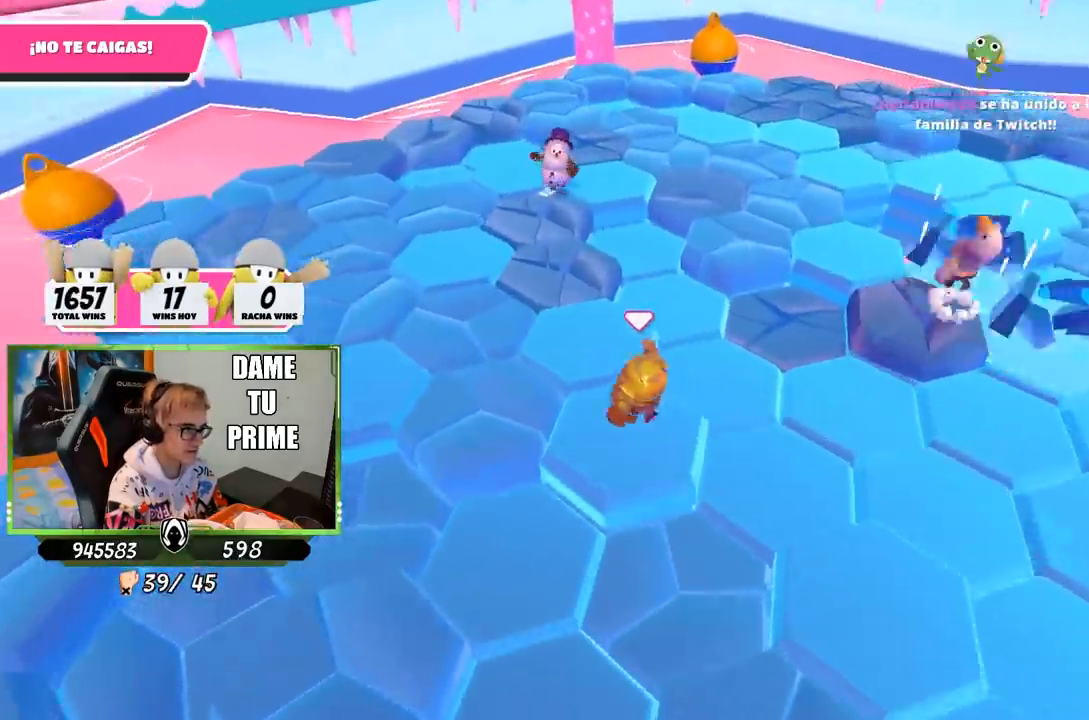
{"buttons": [], "left_stick": "up-left", "right_stick": "right", "events": [[67, "left_stick", "up-right"], [67, "right_stick", "right"], [167, "right_stick", "up-right"], [233, "CROSS", "down"], [400, "CROSS", "up"], [400, "left_stick", "up"], [400, "right_stick", "right"], [500, "left_stick", "up-left"]]}
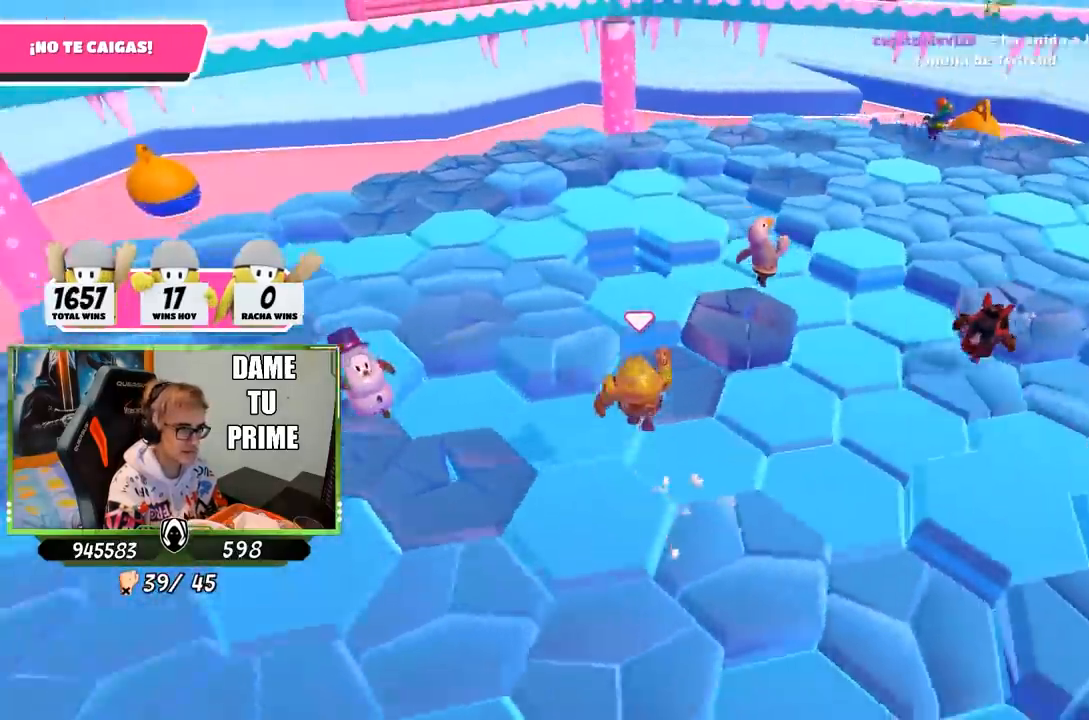
{"buttons": ["CROSS"], "left_stick": "up-left", "right_stick": "center", "events": [[67, "right_stick", "center"], [433, "CROSS", "down"]]}
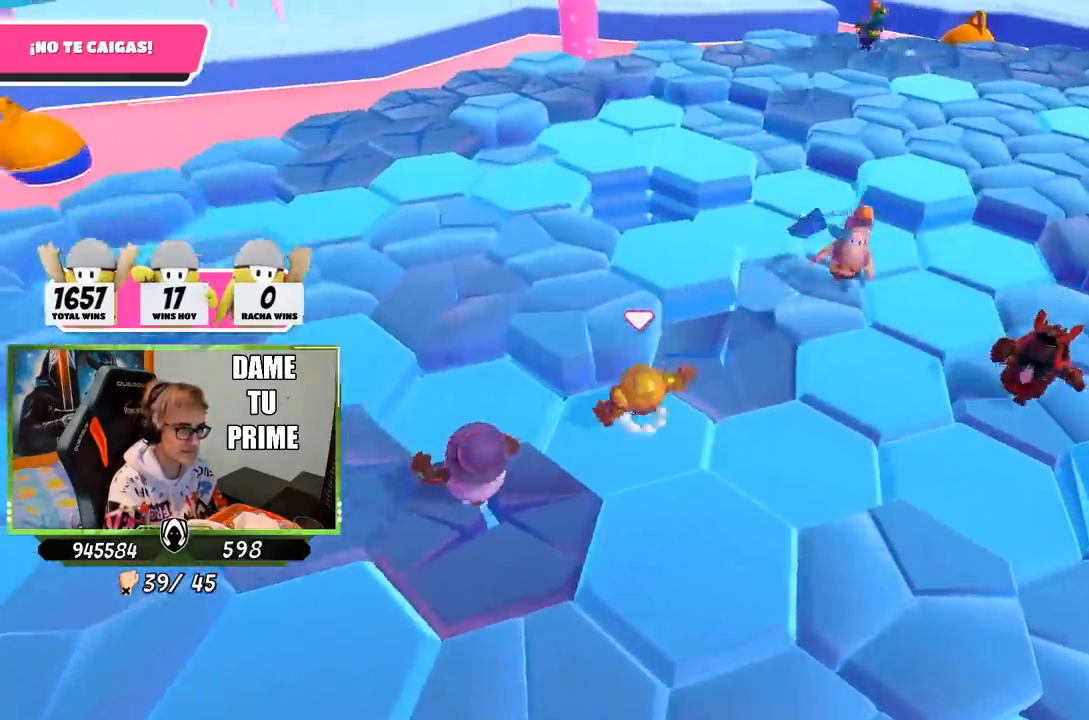
{"buttons": [], "left_stick": "up-left", "right_stick": "center", "events": [[100, "CROSS", "up"], [267, "right_stick", "down"], [367, "right_stick", "center"]]}
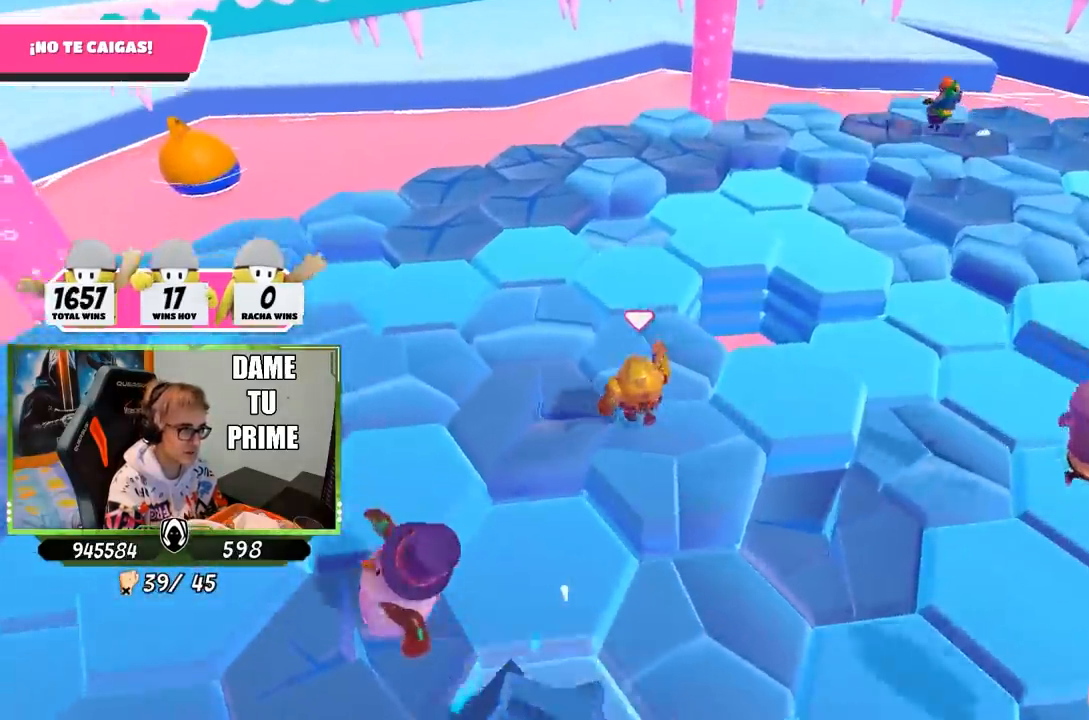
{"buttons": [], "left_stick": "up", "right_stick": "down-right", "events": [[100, "CROSS", "down"], [267, "CROSS", "up"], [483, "right_stick", "down-right"], [500, "left_stick", "up"]]}
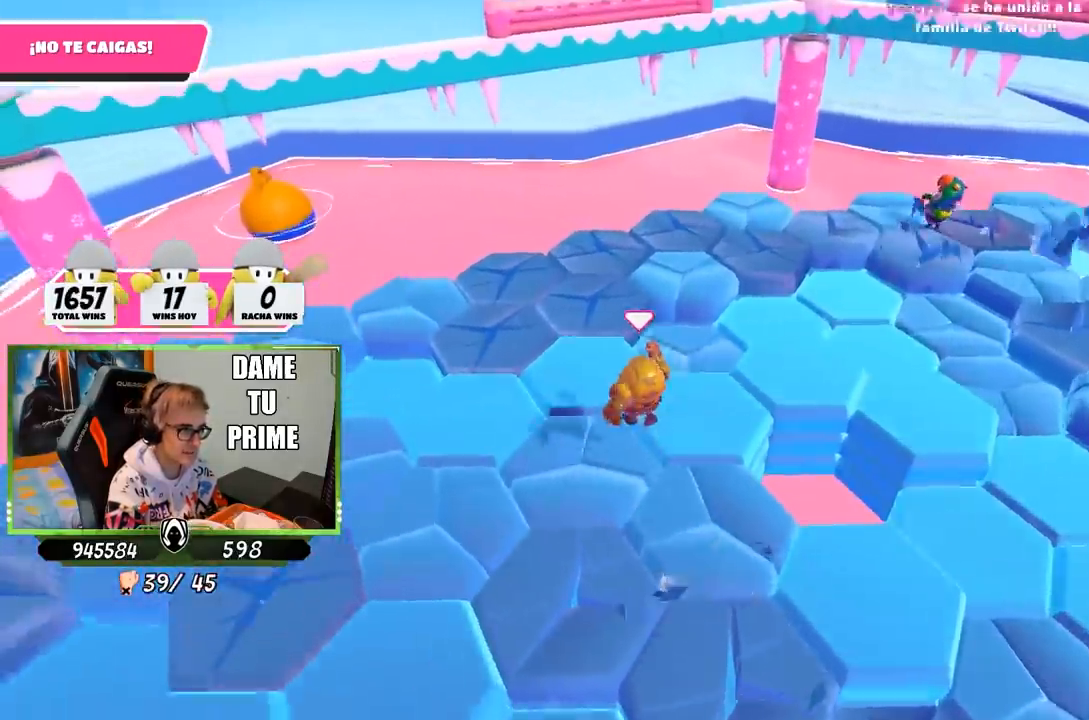
{"buttons": ["CROSS"], "left_stick": "up", "right_stick": "center", "events": [[267, "right_stick", "center"], [433, "CROSS", "down"]]}
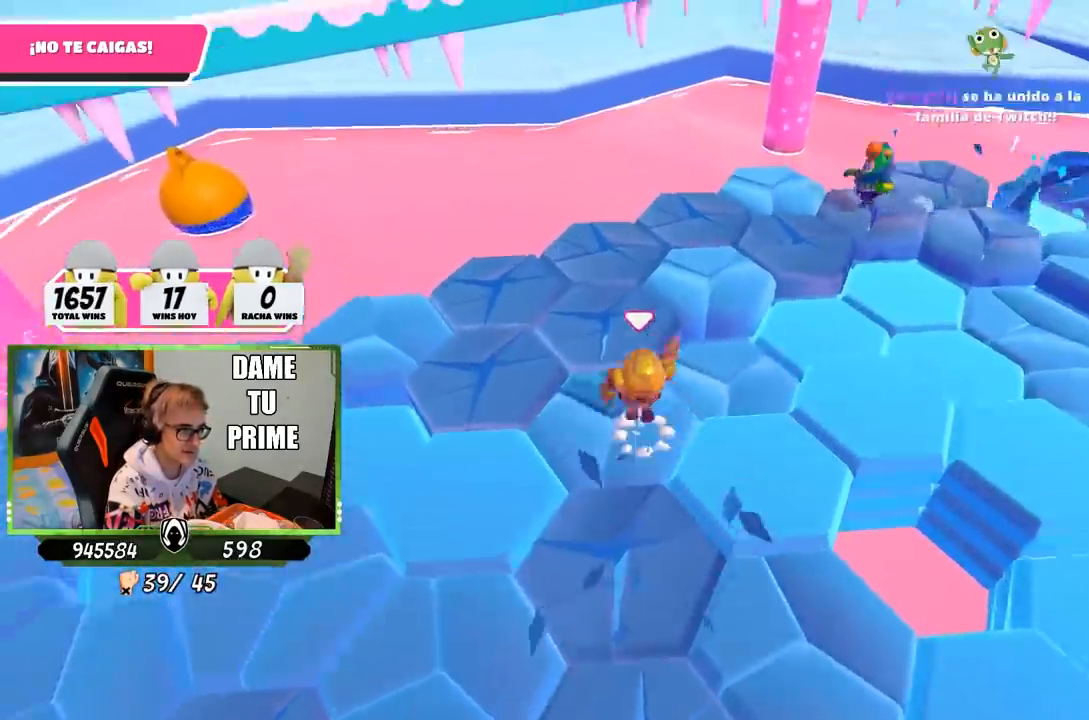
{"buttons": [], "left_stick": "up-right", "right_stick": "center", "events": [[33, "left_stick", "up-right"], [100, "CROSS", "up"], [200, "left_stick", "up-left"], [367, "left_stick", "right"], [483, "left_stick", "up-right"]]}
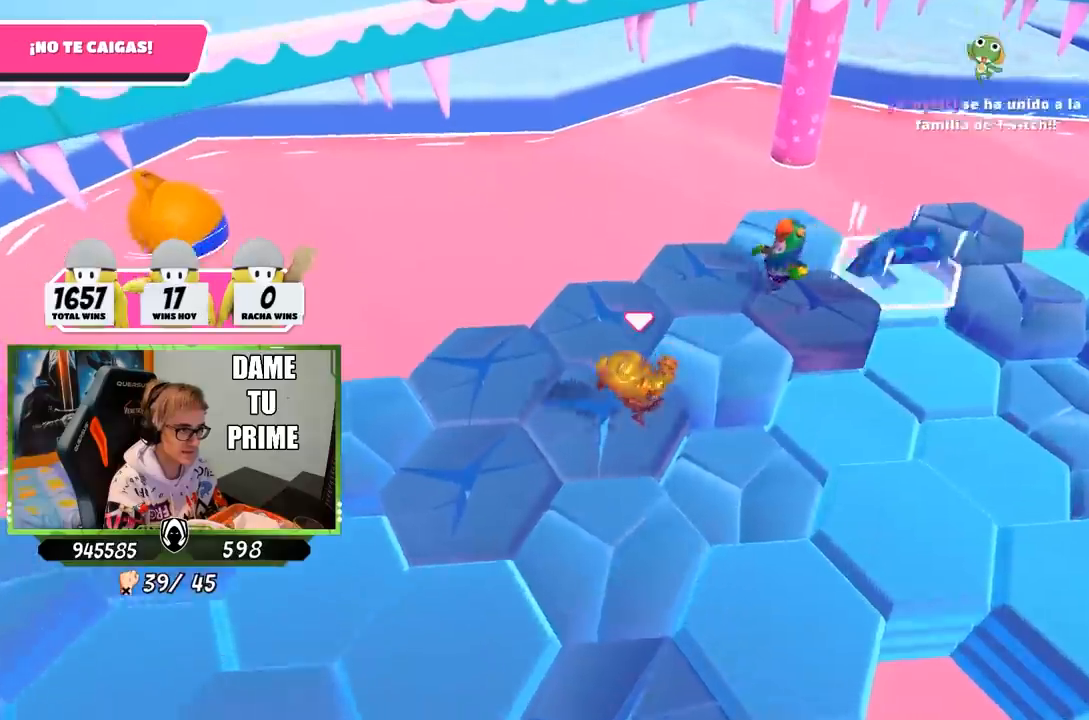
{"buttons": ["R2"], "left_stick": "up-left", "right_stick": "center", "events": [[33, "left_stick", "up"], [200, "left_stick", "up-left"], [367, "left_stick", "right"], [433, "R2", "down"], [500, "left_stick", "up-left"]]}
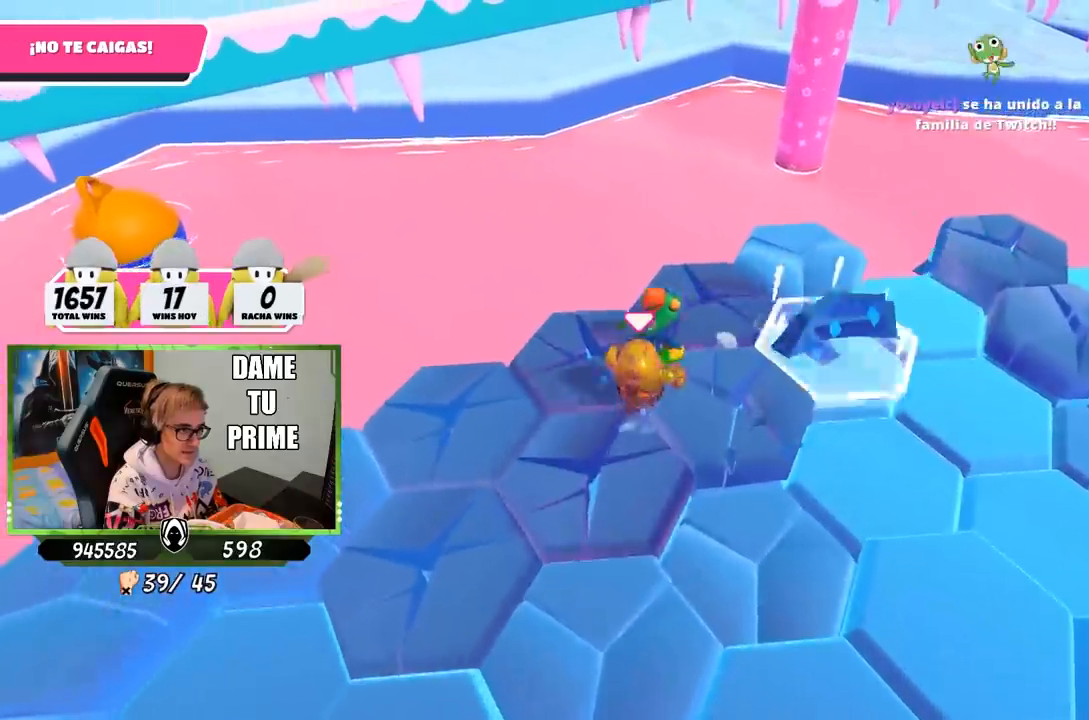
{"buttons": ["R2"], "left_stick": "up", "right_stick": "left", "events": [[133, "left_stick", "right"], [233, "left_stick", "left"], [333, "right_stick", "left"], [467, "left_stick", "up"]]}
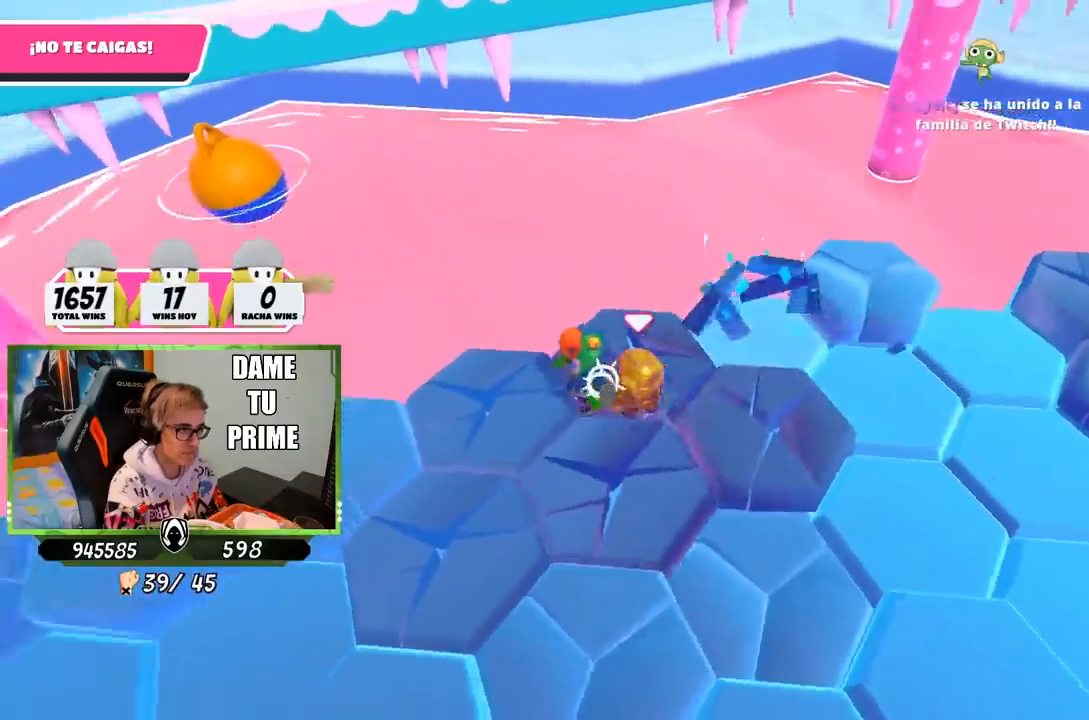
{"buttons": ["R2"], "left_stick": "center", "right_stick": "left", "events": [[133, "left_stick", "center"], [267, "left_stick", "right"], [400, "left_stick", "up"], [500, "left_stick", "center"]]}
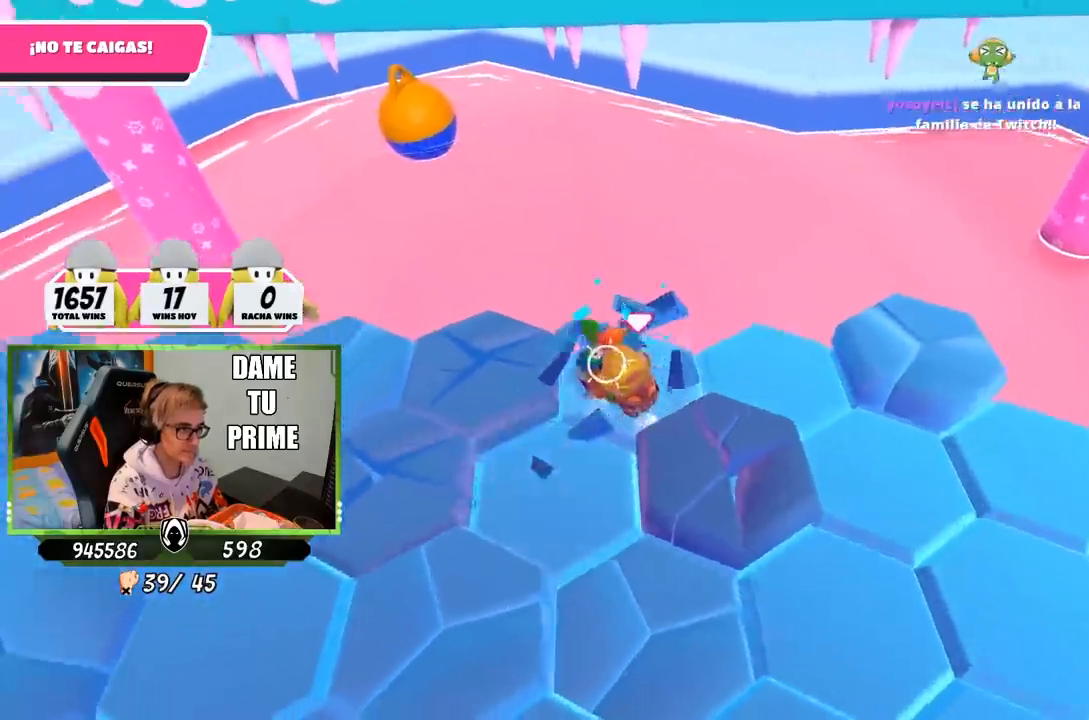
{"buttons": ["R2"], "left_stick": "left", "right_stick": "left", "events": [[133, "left_stick", "up"], [333, "left_stick", "left"]]}
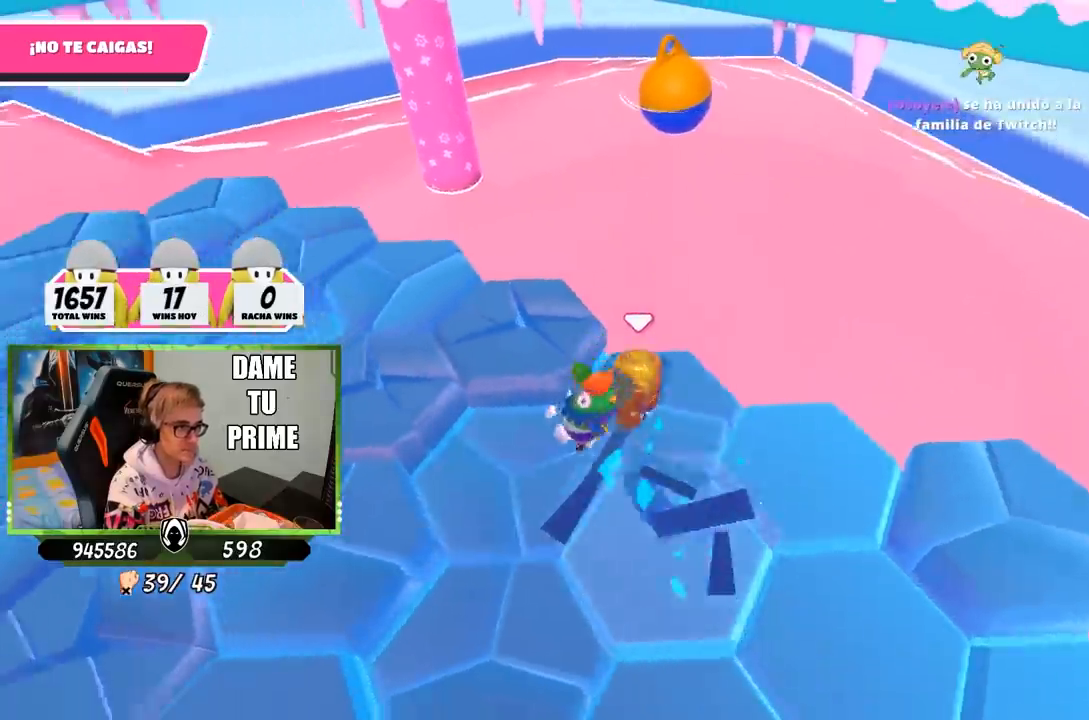
{"buttons": [], "left_stick": "left", "right_stick": "center", "events": [[133, "R2", "up"], [267, "right_stick", "center"]]}
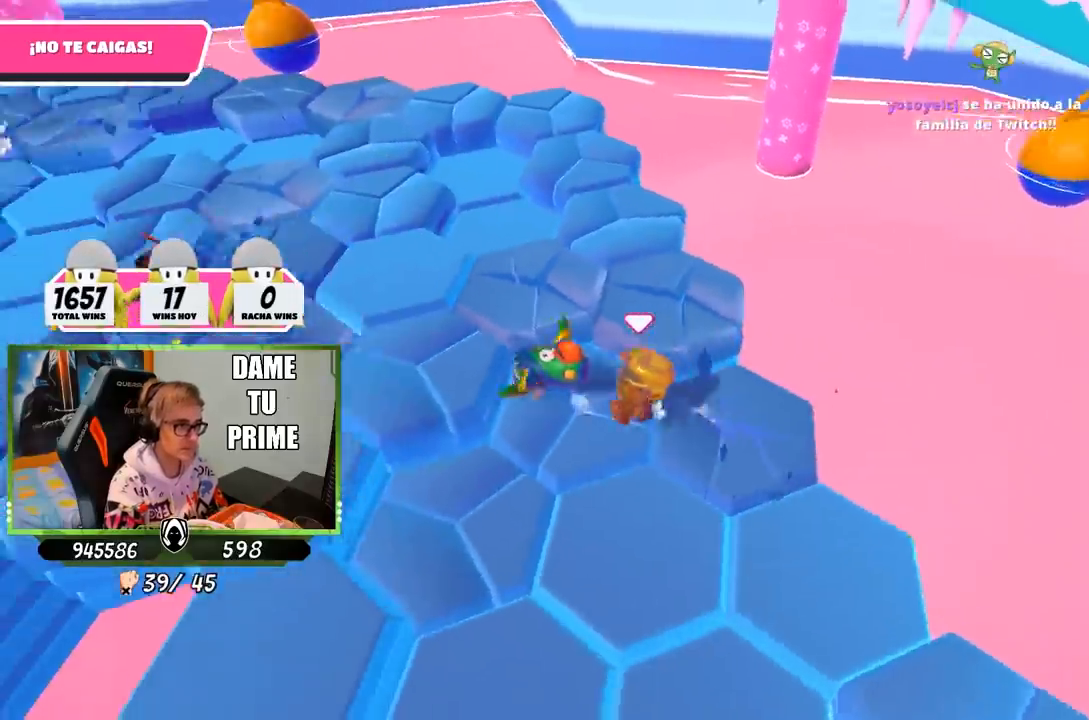
{"buttons": [], "left_stick": "up-right", "right_stick": "center", "events": [[267, "CROSS", "down"], [267, "left_stick", "up"], [400, "CROSS", "up"], [400, "left_stick", "up-right"]]}
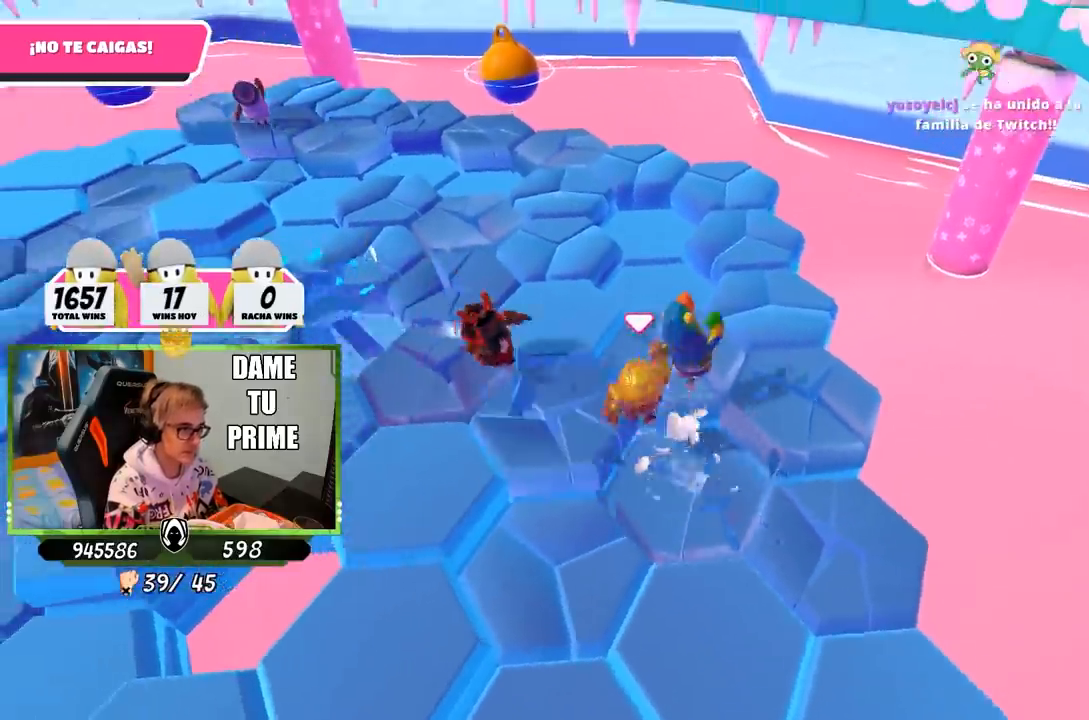
{"buttons": [], "left_stick": "up", "right_stick": "center", "events": [[267, "left_stick", "up"], [333, "right_stick", "up-left"], [467, "right_stick", "center"]]}
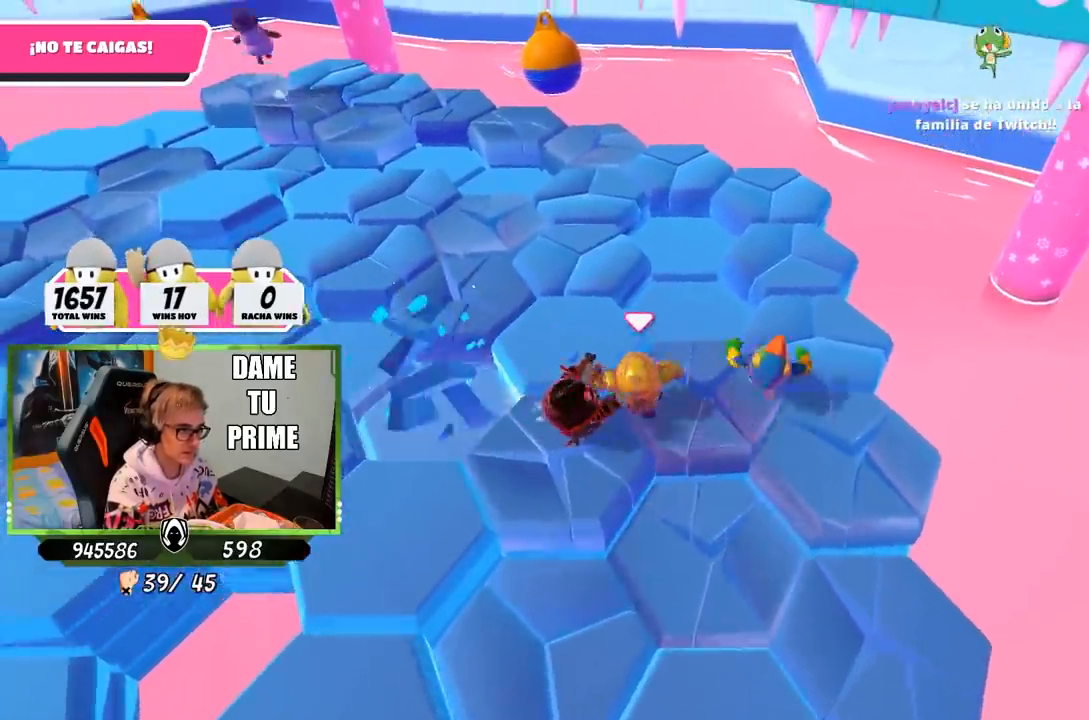
{"buttons": ["CROSS"], "left_stick": "up-left", "right_stick": "center", "events": [[100, "left_stick", "up-left"], [200, "CROSS", "down"], [367, "CROSS", "up"], [500, "CROSS", "down"]]}
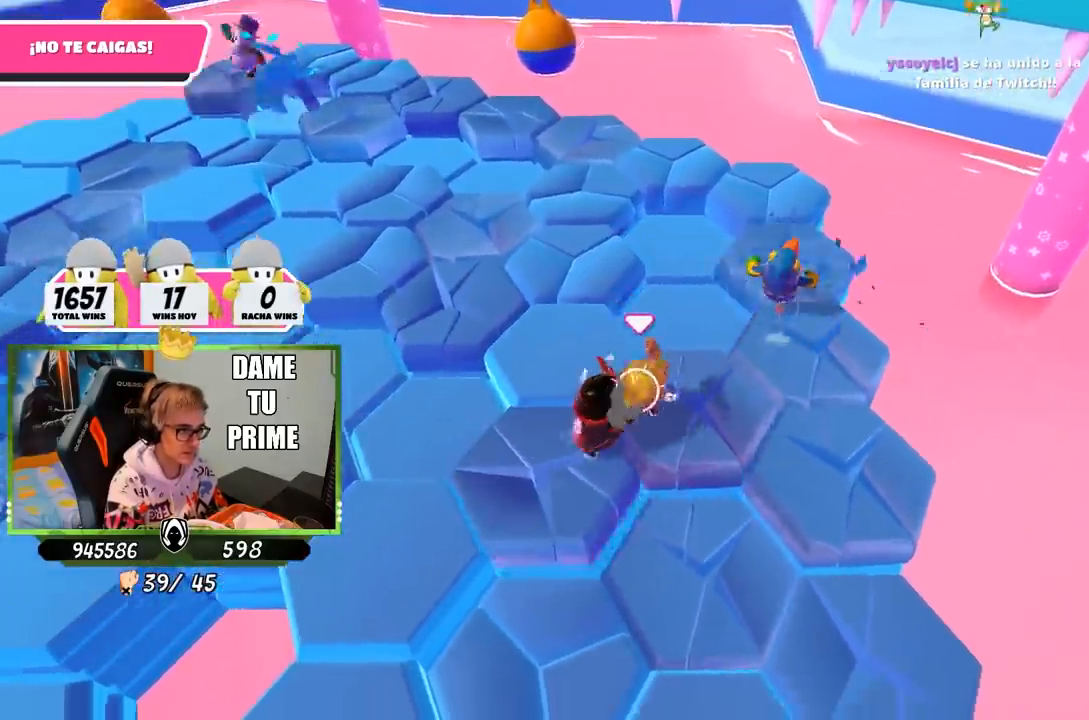
{"buttons": [], "left_stick": "up-left", "right_stick": "center", "events": [[133, "CROSS", "up"], [200, "CROSS", "down"], [300, "CROSS", "up"], [400, "CROSS", "down"], [500, "CROSS", "up"]]}
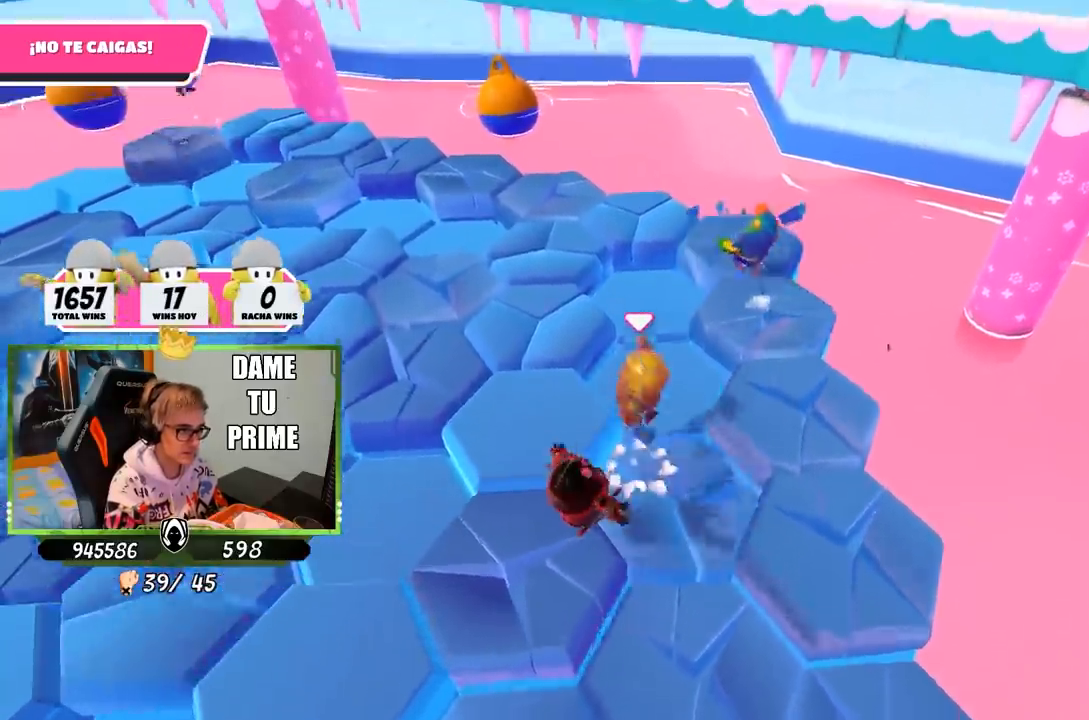
{"buttons": [], "left_stick": "up-left", "right_stick": "center", "events": []}
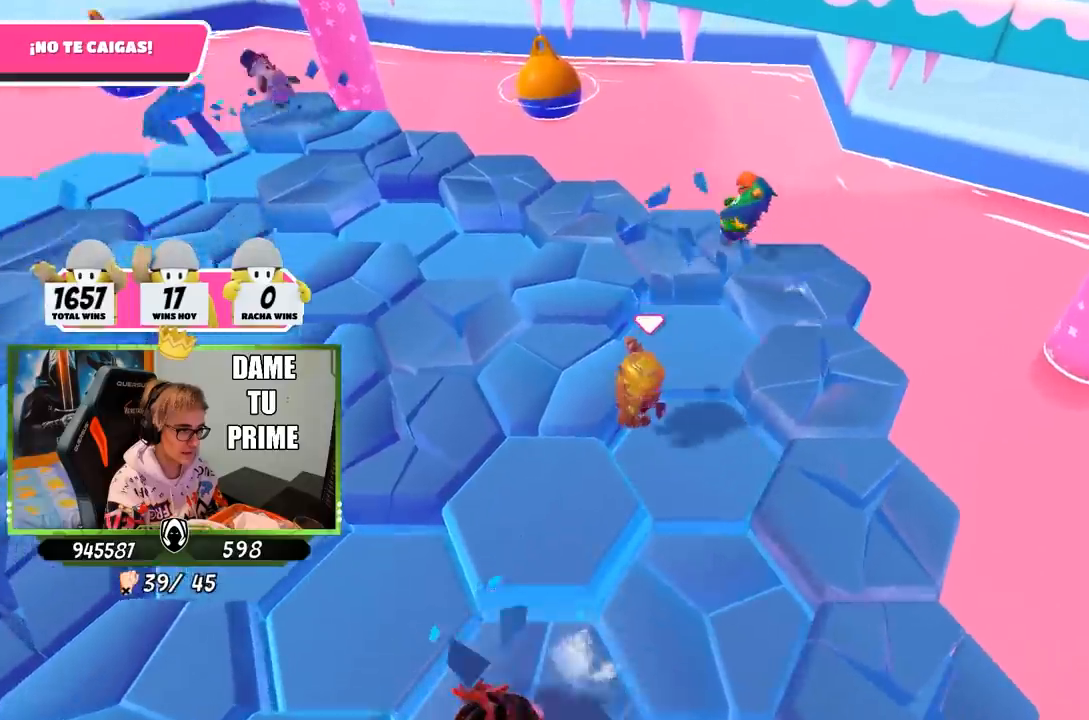
{"buttons": [], "left_stick": "left", "right_stick": "center", "events": [[300, "CROSS", "down"], [333, "left_stick", "left"], [467, "CROSS", "up"]]}
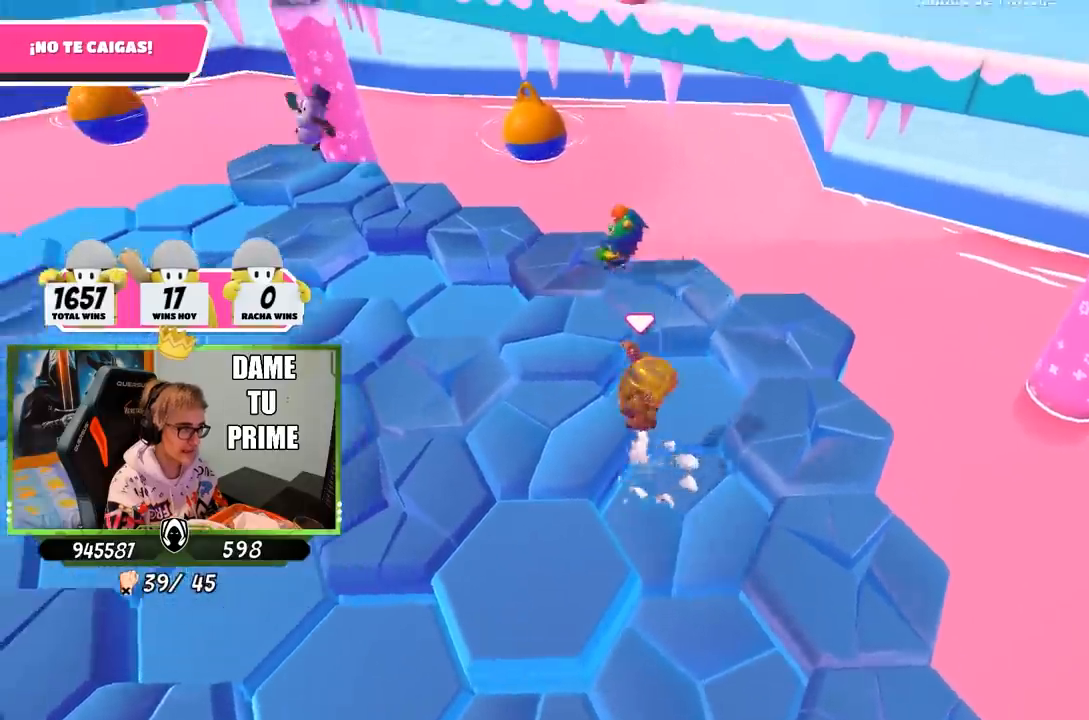
{"buttons": [], "left_stick": "up-left", "right_stick": "down-left", "events": [[183, "right_stick", "down"], [267, "left_stick", "up-left"], [417, "right_stick", "down-left"]]}
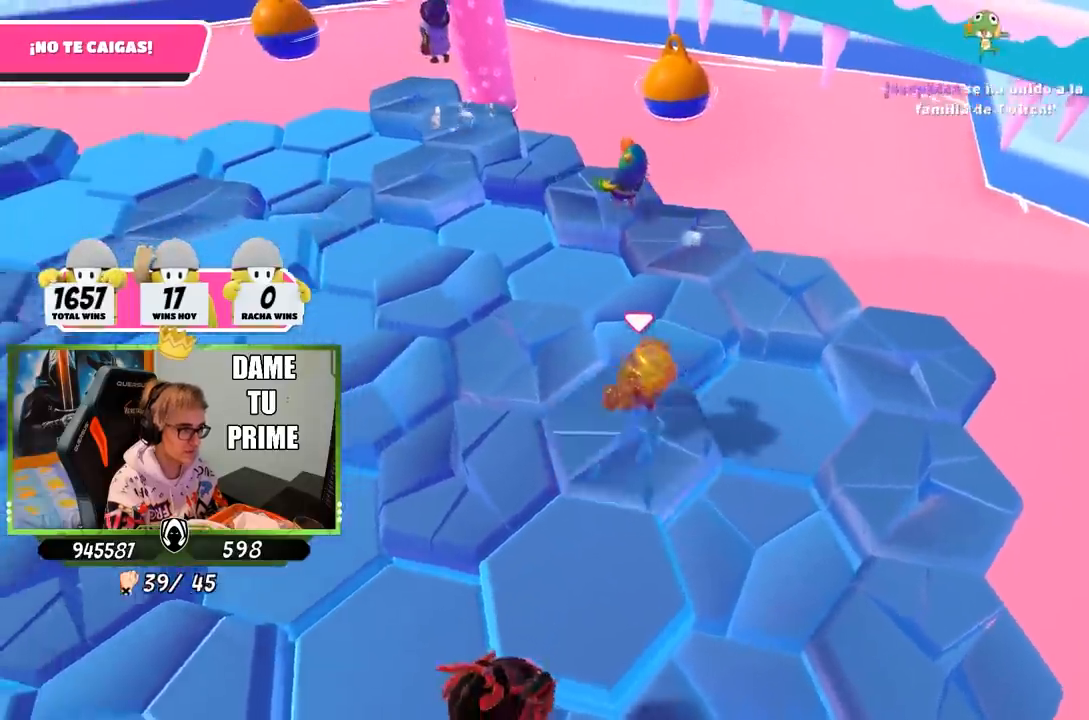
{"buttons": ["CROSS"], "left_stick": "up-left", "right_stick": "center", "events": [[133, "right_stick", "center"], [433, "CROSS", "down"]]}
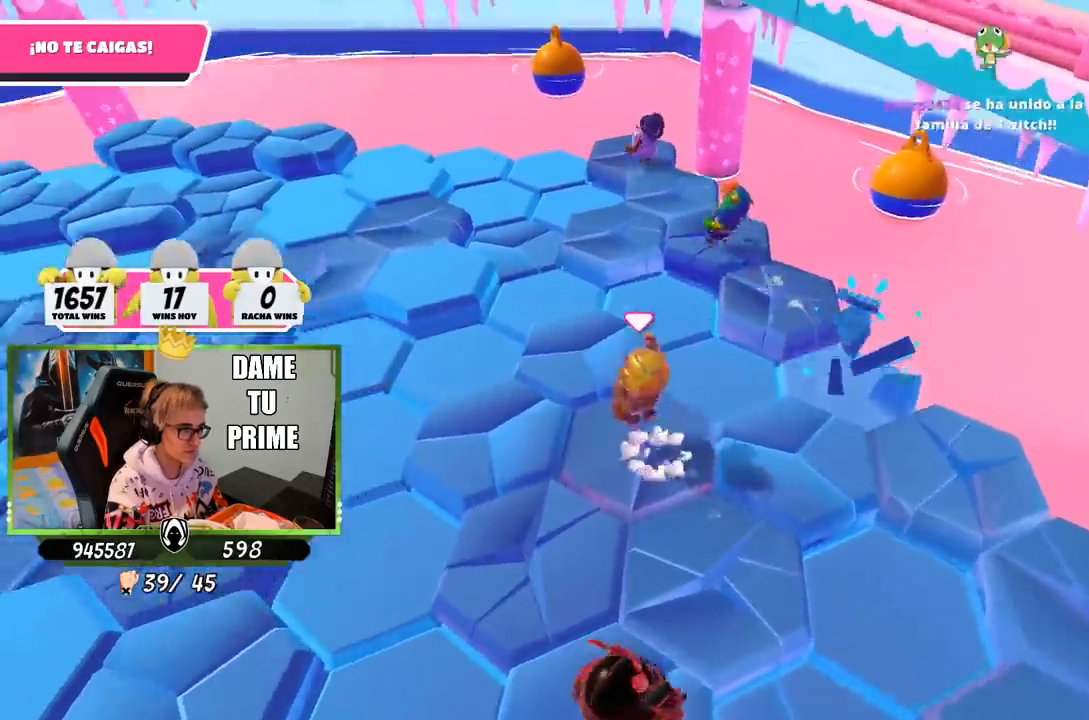
{"buttons": [], "left_stick": "left", "right_stick": "center", "events": [[67, "CROSS", "up"], [117, "left_stick", "up"], [183, "right_stick", "down-right"], [367, "right_stick", "center"], [467, "left_stick", "left"]]}
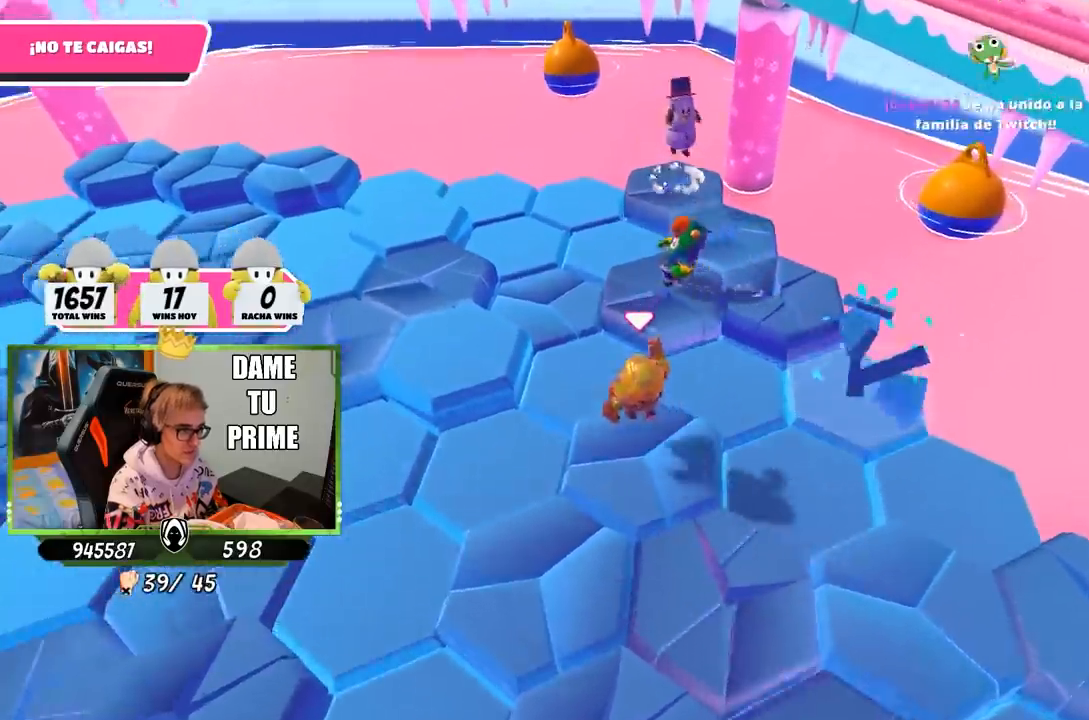
{"buttons": [], "left_stick": "left", "right_stick": "center", "events": [[100, "CROSS", "down"], [267, "CROSS", "up"]]}
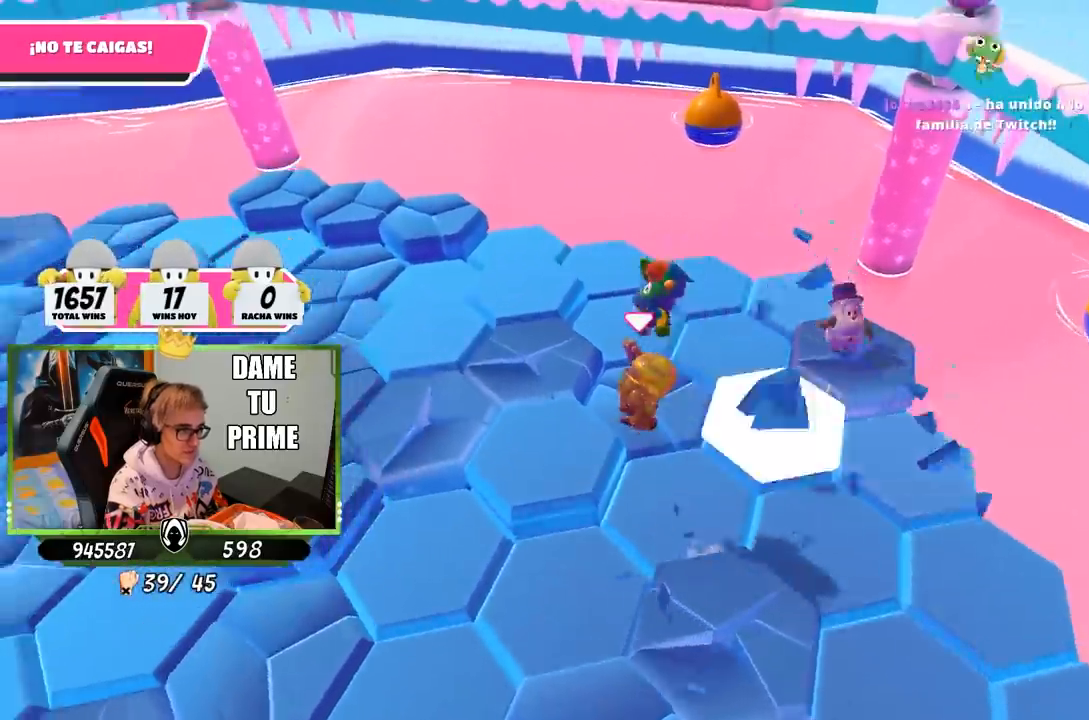
{"buttons": [], "left_stick": "right", "right_stick": "right", "events": [[67, "right_stick", "right"], [200, "left_stick", "up"], [267, "left_stick", "right"]]}
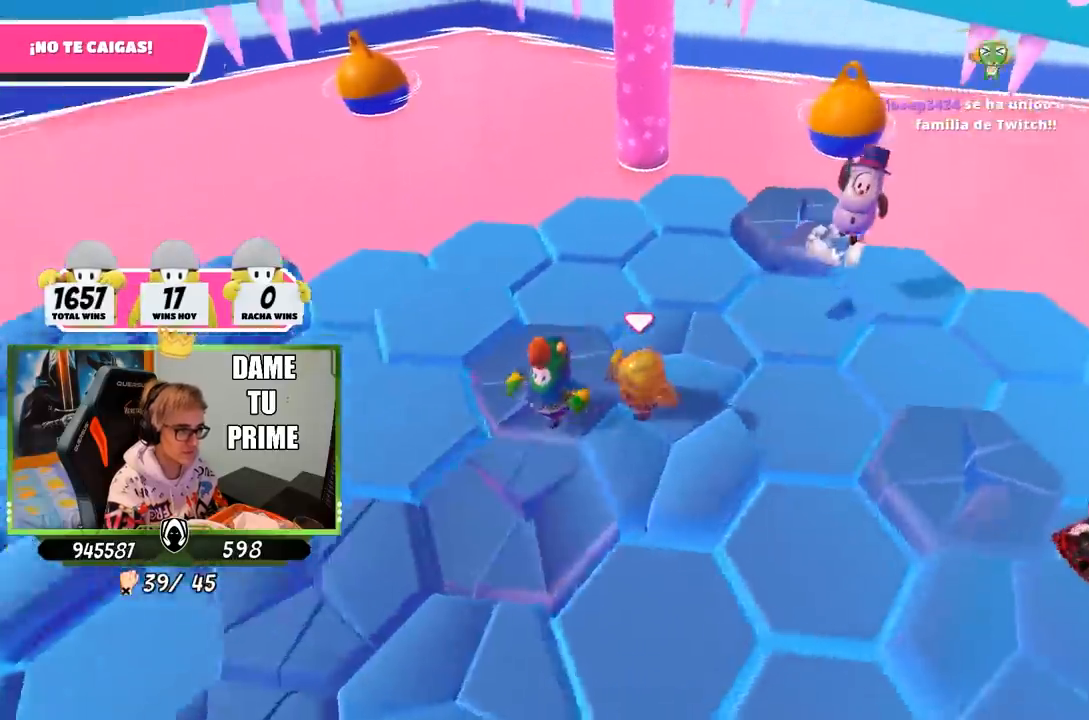
{"buttons": [], "left_stick": "right", "right_stick": "center", "events": [[283, "right_stick", "center"]]}
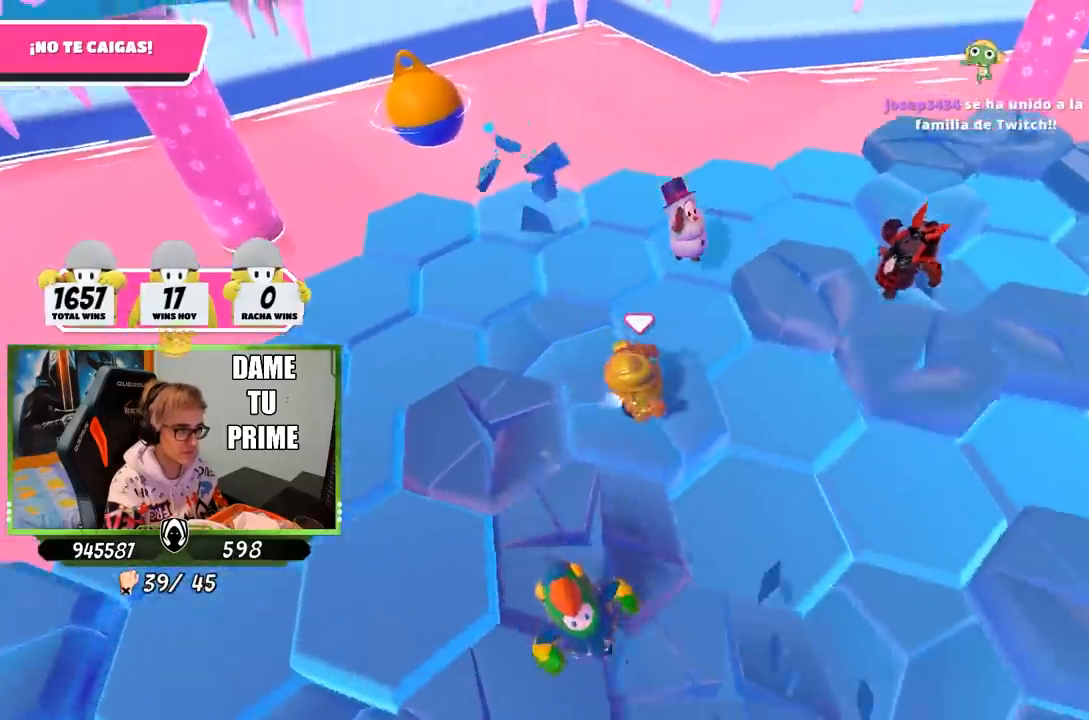
{"buttons": [], "left_stick": "right", "right_stick": "center", "events": [[283, "right_stick", "left"], [467, "right_stick", "center"]]}